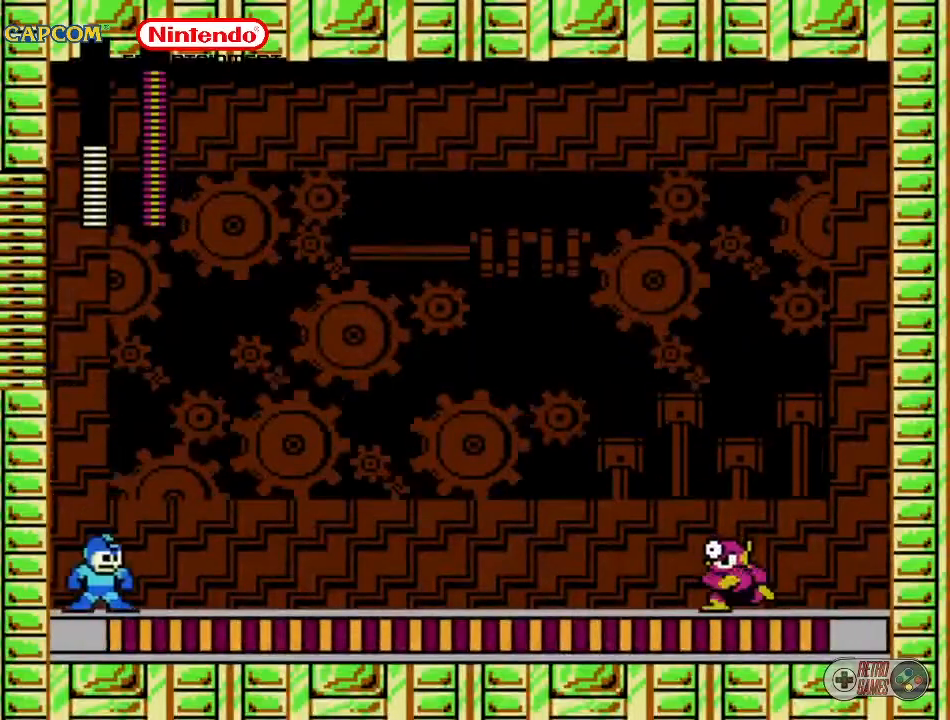
Gameplay with a controller (Nintendo layout); each line is a JSON object with the inputs held at the frame after it. "events" lists button and stick changes between this image and that frame as [ms after this image, input, new state], when the widget could be followed in between. Not read: L3 R3.
{"buttons": [], "events": [[200, "A", "down"], [300, "A", "up"], [300, "B", "down"], [483, "B", "up"]]}
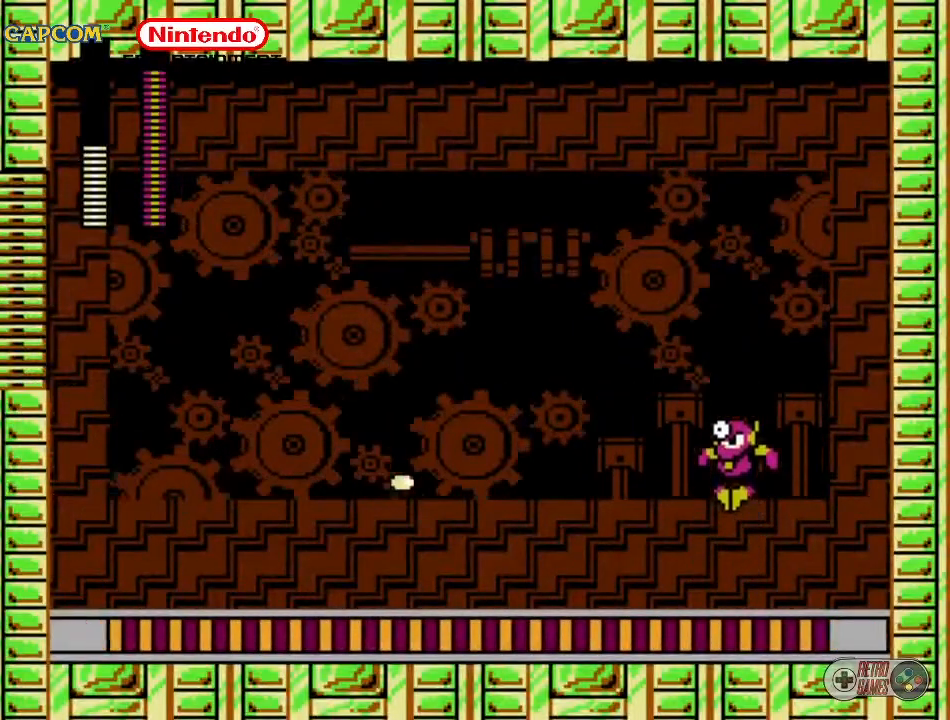
{"buttons": ["DPAD_LEFT"], "events": [[50, "B", "down"], [150, "DPAD_LEFT", "down"], [167, "B", "up"]]}
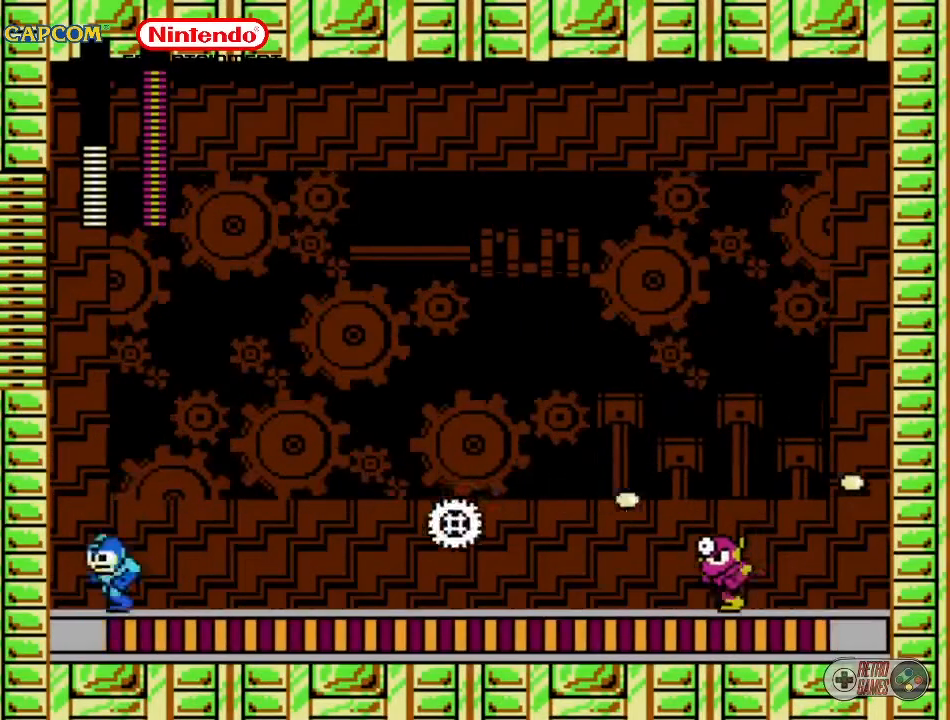
{"buttons": [], "events": [[167, "A", "down"], [233, "DPAD_LEFT", "up"], [350, "DPAD_RIGHT", "down"], [400, "A", "up"], [483, "DPAD_RIGHT", "up"]]}
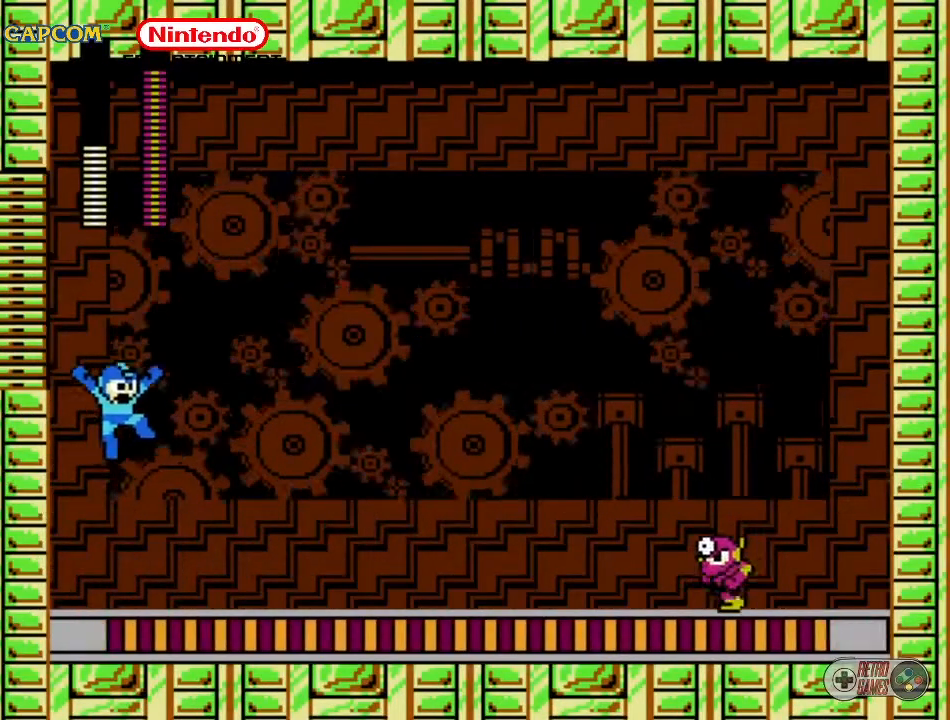
{"buttons": ["DPAD_LEFT"], "events": [[183, "DPAD_LEFT", "down"]]}
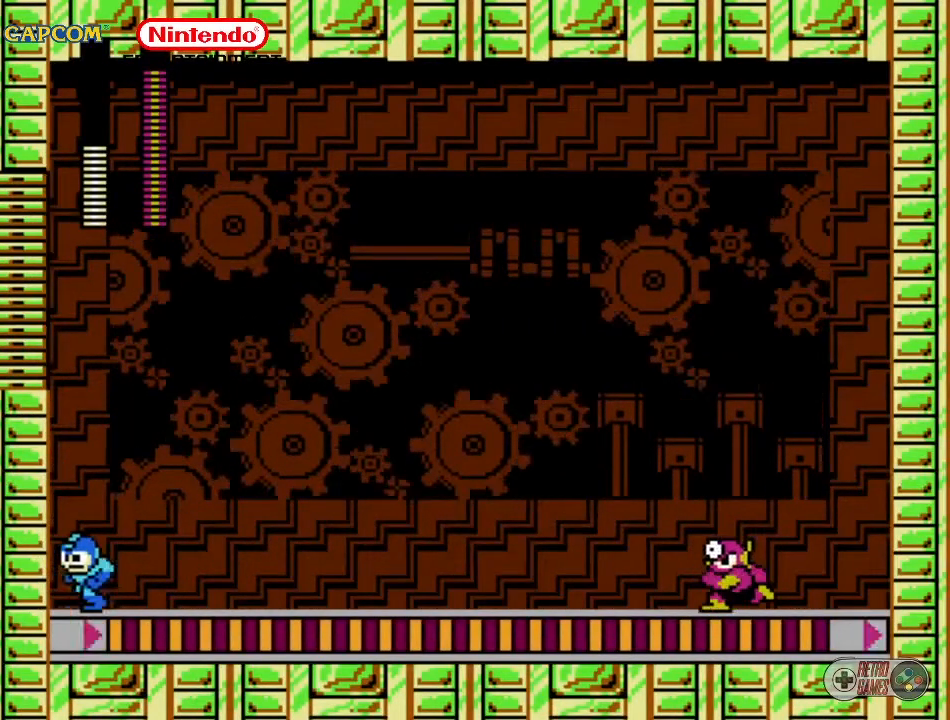
{"buttons": ["B"], "events": [[67, "DPAD_LEFT", "up"], [167, "DPAD_RIGHT", "down"], [250, "DPAD_RIGHT", "up"], [267, "A", "down"], [267, "B", "down"], [333, "A", "up"], [400, "B", "up"], [417, "B", "down"]]}
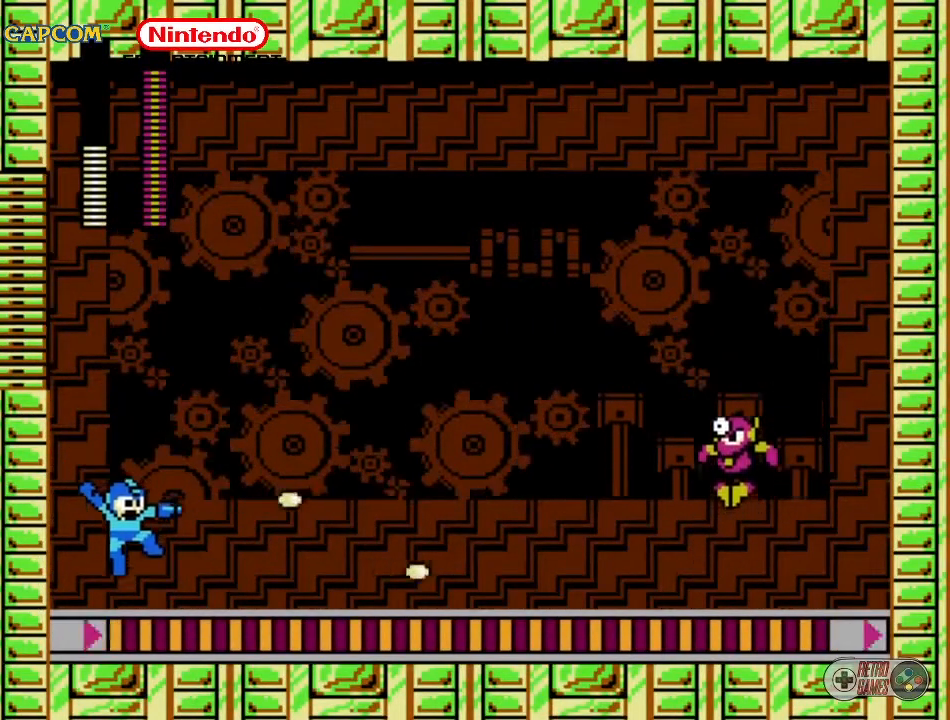
{"buttons": ["DPAD_LEFT"], "events": [[50, "B", "up"], [133, "B", "down"], [267, "B", "up"], [317, "DPAD_LEFT", "down"]]}
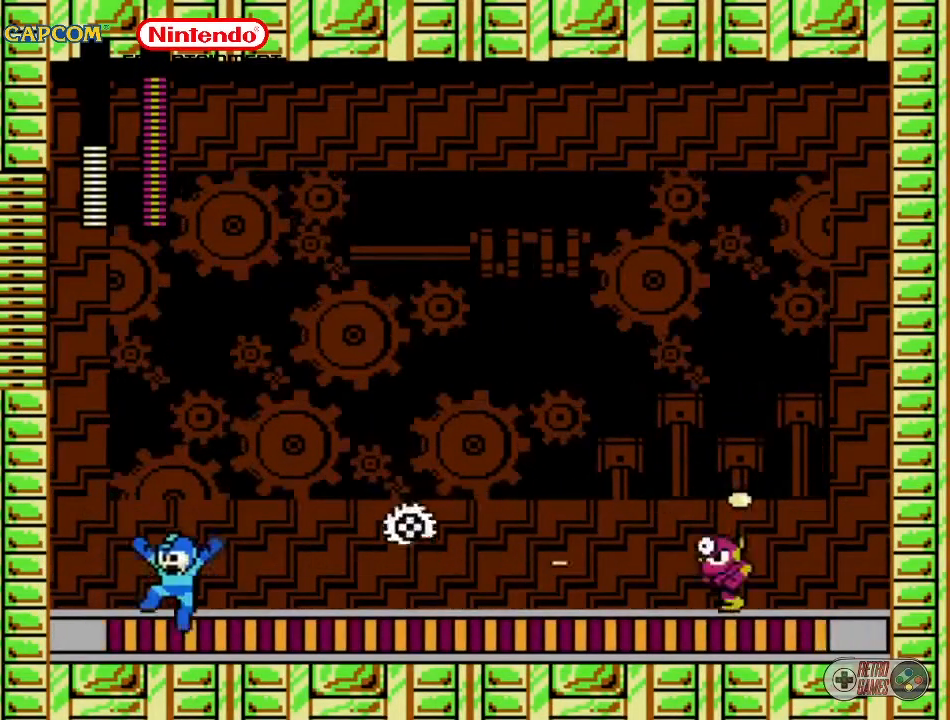
{"buttons": ["DPAD_LEFT"], "events": [[17, "A", "down"], [167, "DPAD_LEFT", "up"], [267, "DPAD_RIGHT", "down"], [367, "A", "up"], [400, "DPAD_RIGHT", "up"], [467, "DPAD_LEFT", "down"]]}
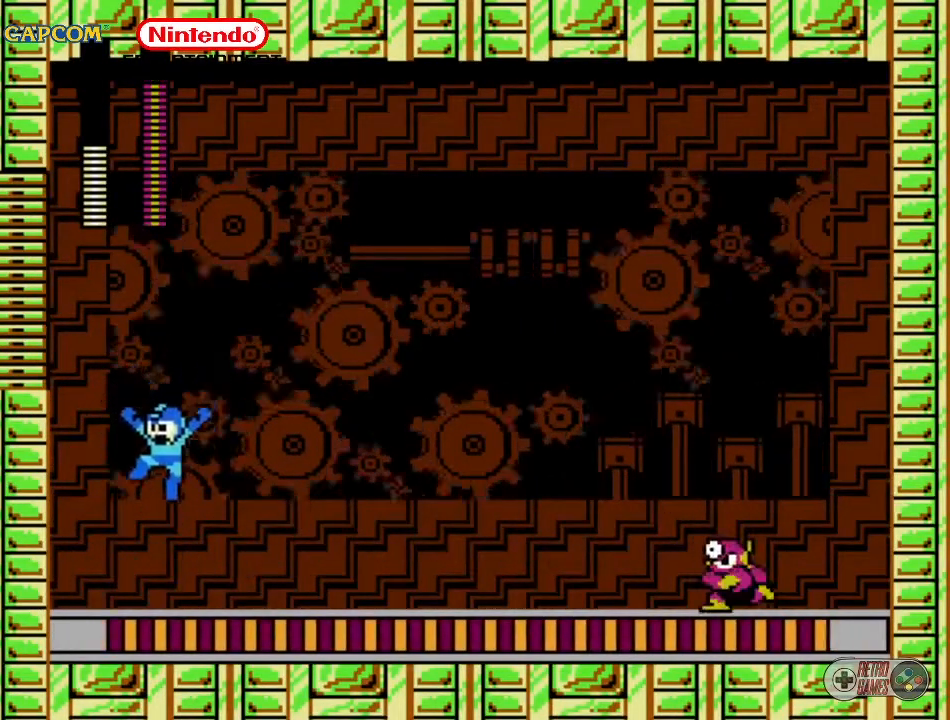
{"buttons": ["DPAD_LEFT"], "events": []}
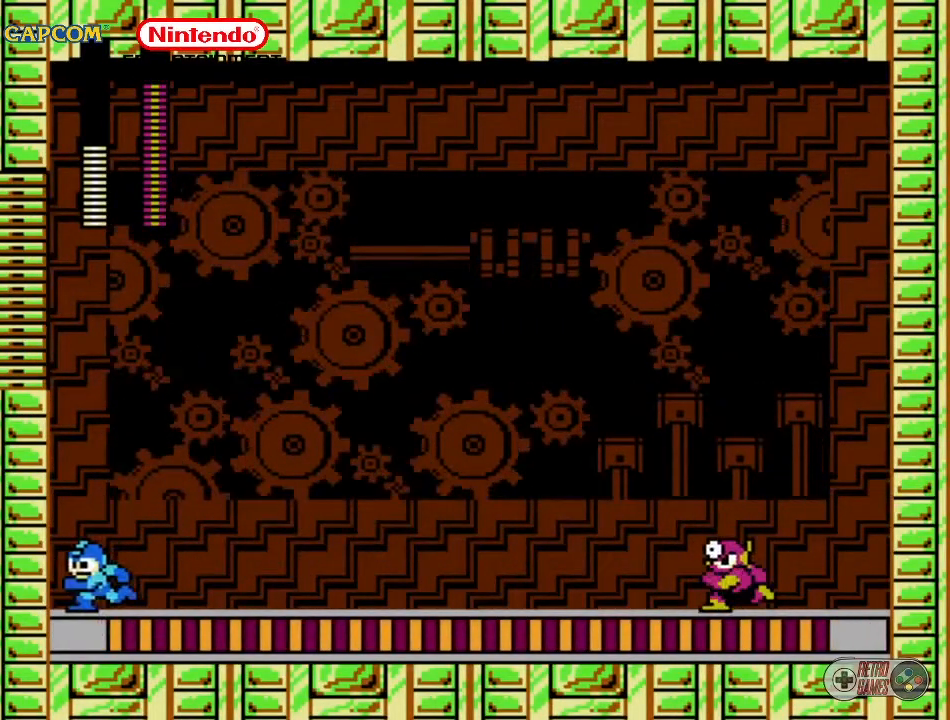
{"buttons": ["A", "B", "DPAD_RIGHT"], "events": [[367, "DPAD_LEFT", "up"], [450, "A", "down"], [450, "DPAD_RIGHT", "down"], [500, "B", "down"]]}
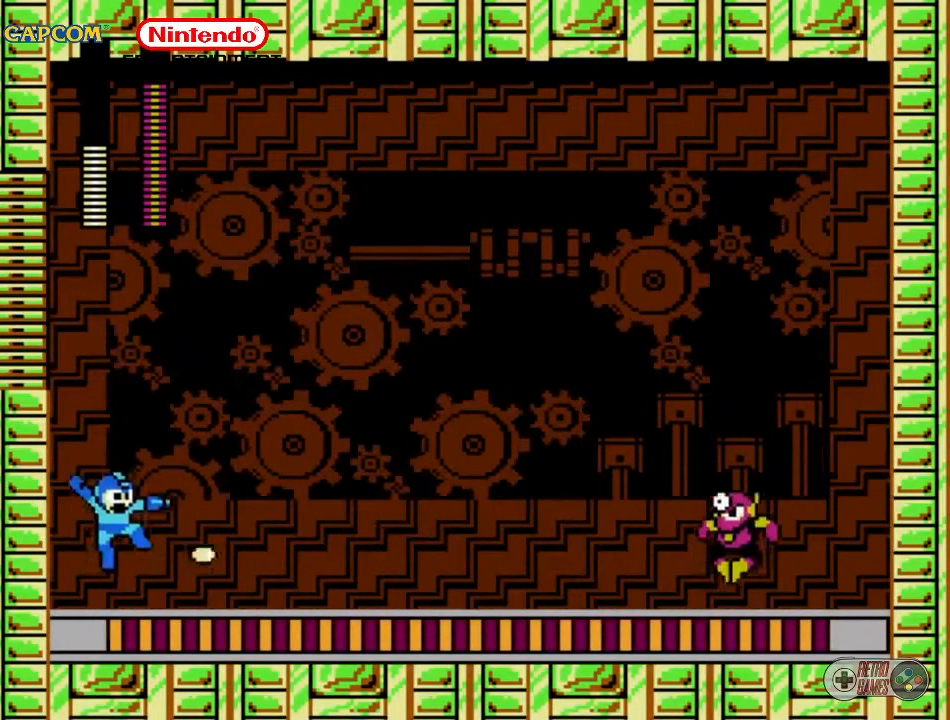
{"buttons": ["B", "DPAD_LEFT"], "events": [[33, "DPAD_RIGHT", "up"], [50, "A", "up"], [50, "B", "up"], [233, "B", "down"], [267, "B", "up"], [333, "B", "down"], [350, "DPAD_LEFT", "down"]]}
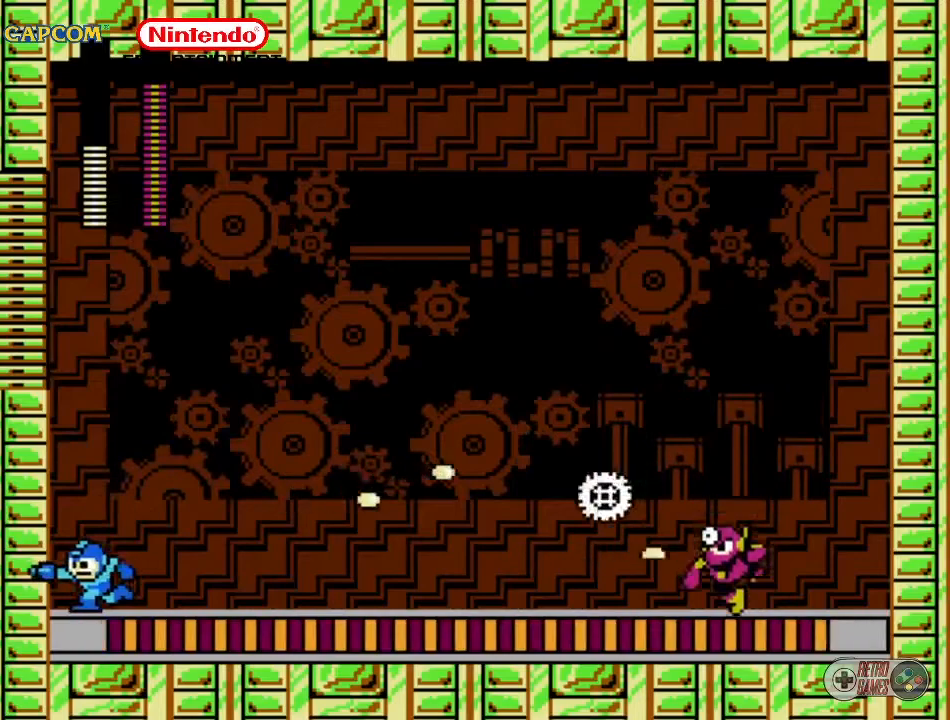
{"buttons": ["A", "DPAD_RIGHT"], "events": [[17, "B", "up"], [217, "A", "down"], [300, "DPAD_LEFT", "up"], [417, "DPAD_RIGHT", "down"]]}
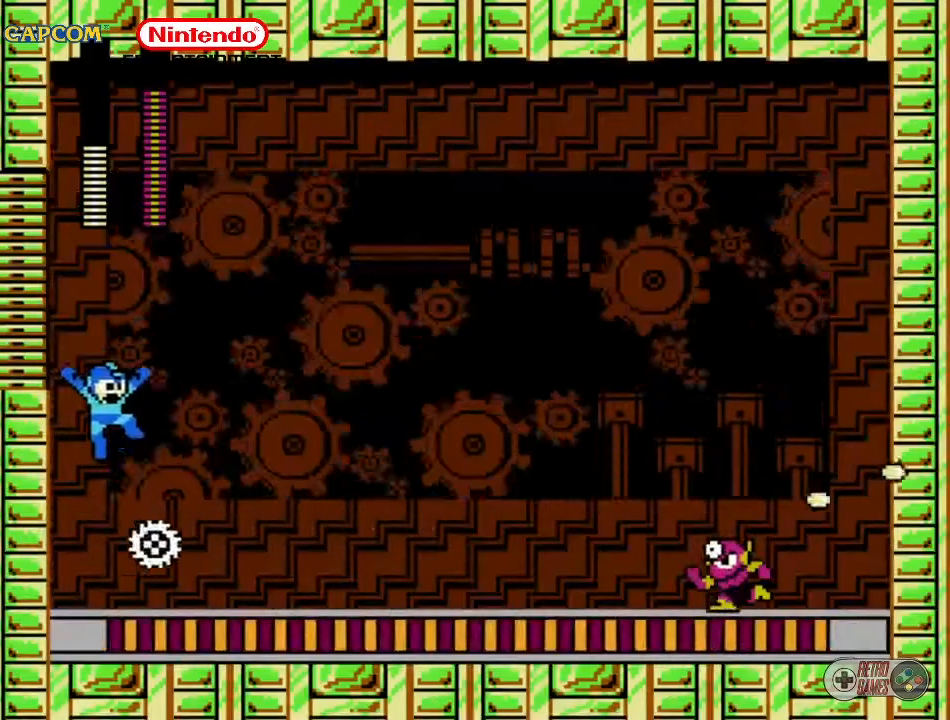
{"buttons": ["DPAD_LEFT"], "events": [[50, "DPAD_RIGHT", "up"], [83, "A", "up"], [117, "DPAD_LEFT", "down"]]}
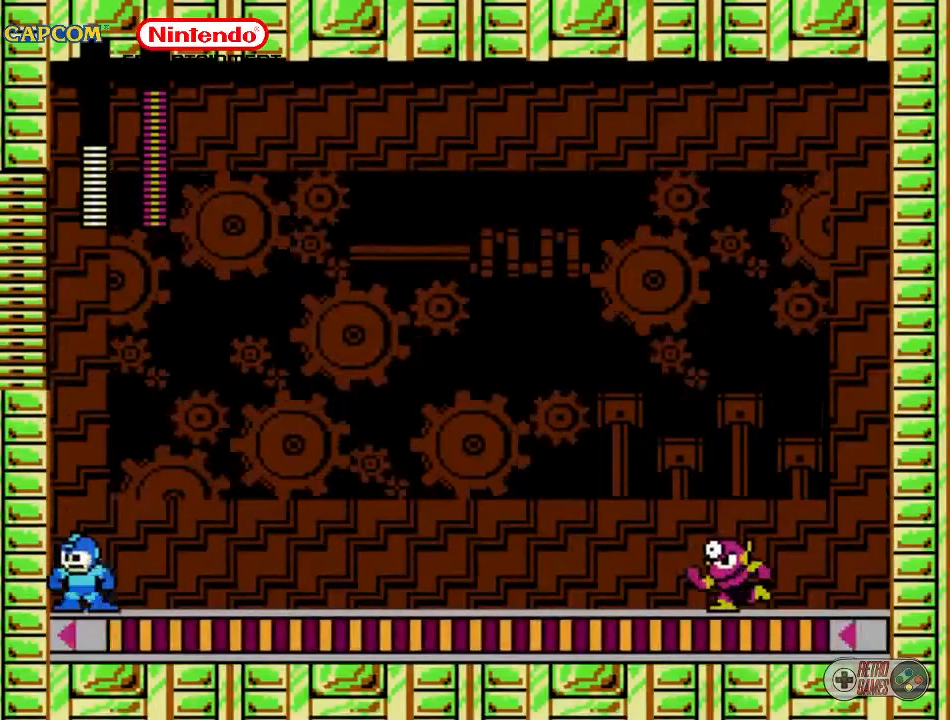
{"buttons": ["B", "DPAD_LEFT"], "events": [[17, "DPAD_LEFT", "up"], [50, "DPAD_RIGHT", "down"], [83, "A", "down"], [150, "B", "down"], [150, "DPAD_RIGHT", "up"], [183, "A", "up"], [183, "B", "up"], [233, "B", "down"], [267, "B", "up"], [350, "B", "down"], [400, "B", "up"], [417, "B", "down"], [450, "DPAD_LEFT", "down"]]}
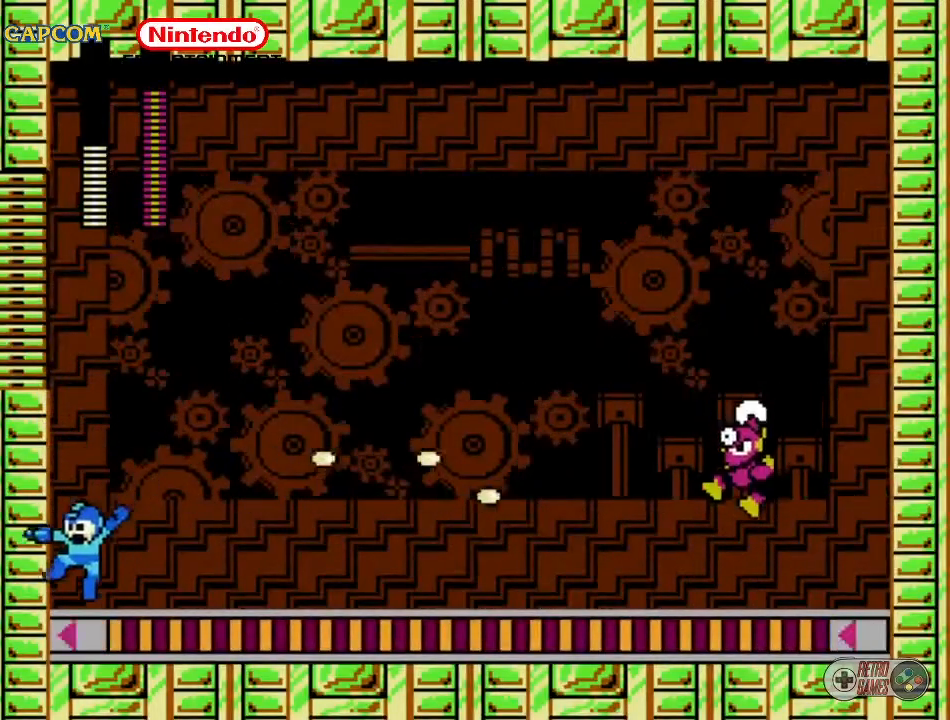
{"buttons": ["A"], "events": [[17, "B", "up"], [467, "A", "down"], [500, "DPAD_LEFT", "up"]]}
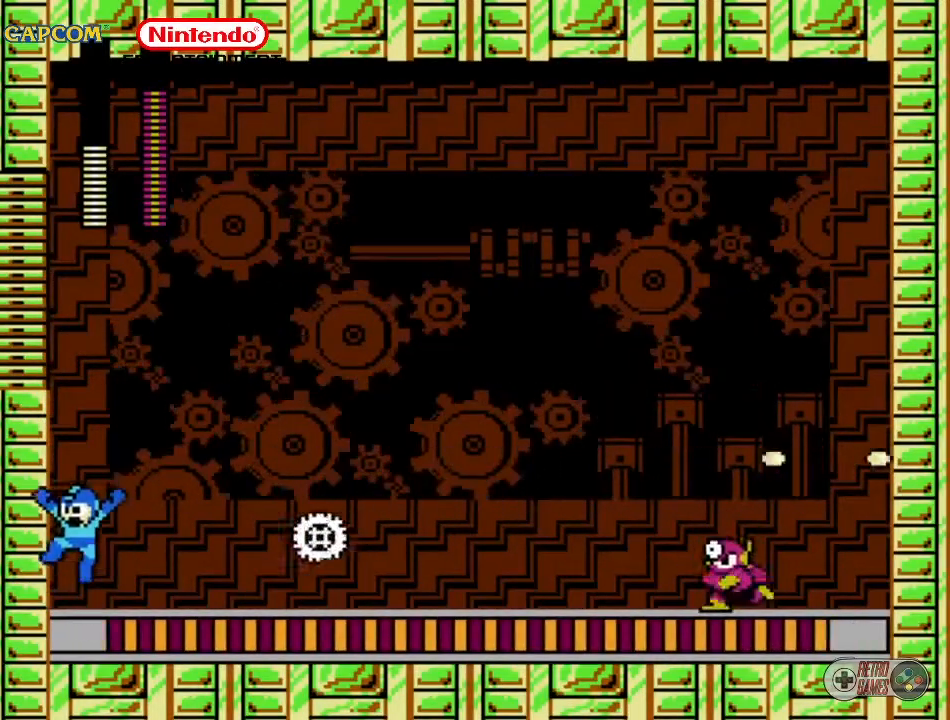
{"buttons": ["B", "DPAD_LEFT"], "events": [[133, "DPAD_RIGHT", "down"], [167, "B", "down"], [217, "A", "up"], [250, "B", "up"], [250, "DPAD_RIGHT", "up"], [283, "B", "down"], [367, "B", "up"], [400, "B", "down"], [450, "B", "up"], [483, "DPAD_LEFT", "down"], [500, "B", "down"]]}
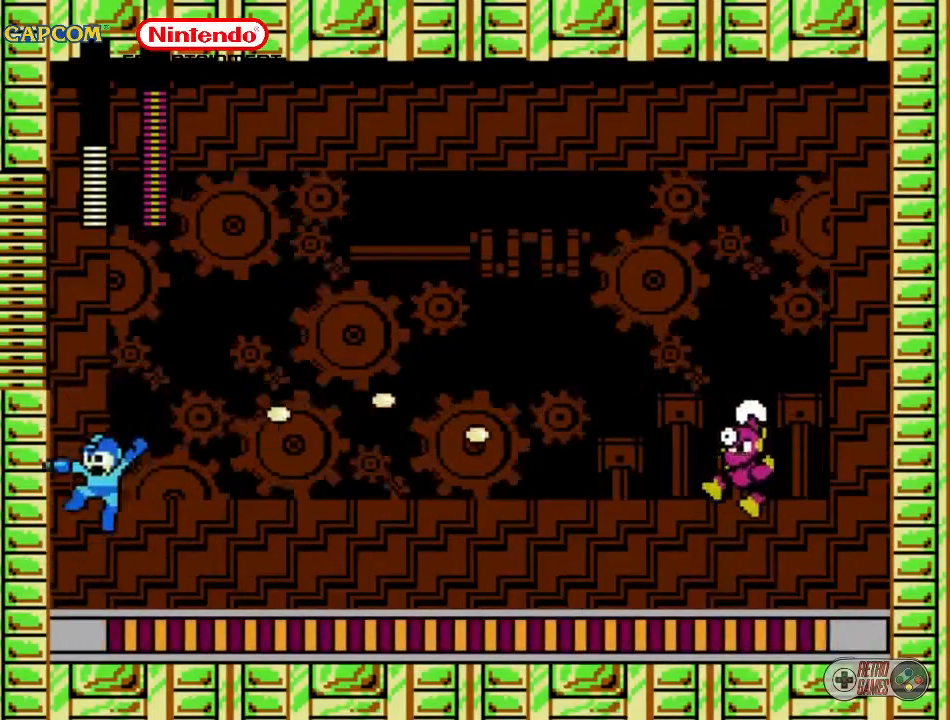
{"buttons": ["A"], "events": [[117, "B", "up"], [417, "A", "down"], [483, "DPAD_LEFT", "up"]]}
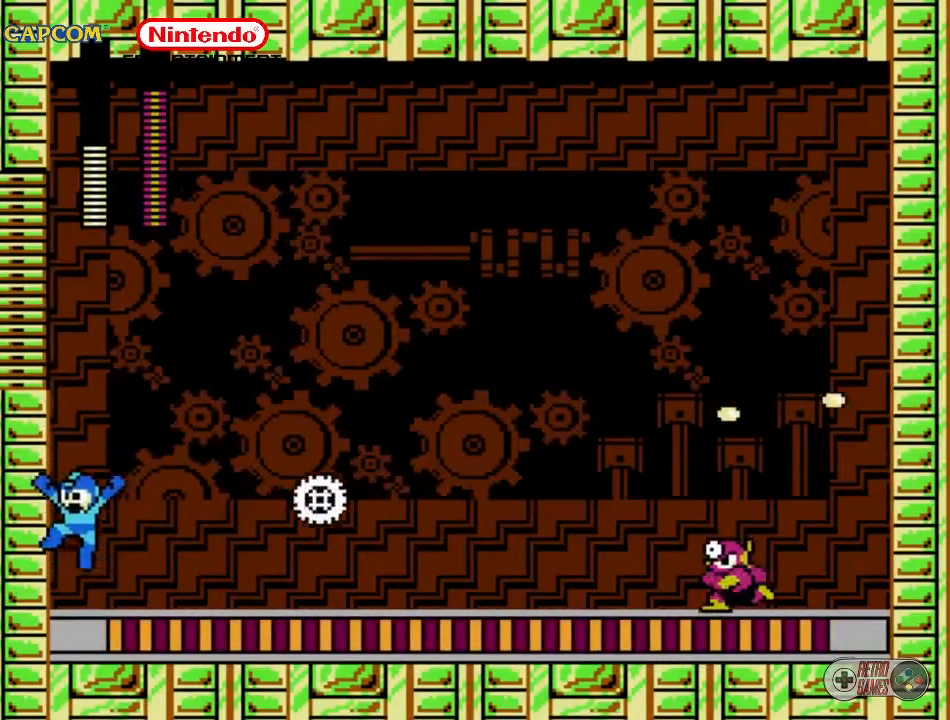
{"buttons": ["B", "DPAD_LEFT"], "events": [[100, "DPAD_RIGHT", "down"], [150, "B", "down"], [217, "DPAD_RIGHT", "up"], [233, "A", "up"], [233, "B", "up"], [317, "B", "down"], [417, "B", "up"], [450, "DPAD_LEFT", "down"], [483, "B", "down"]]}
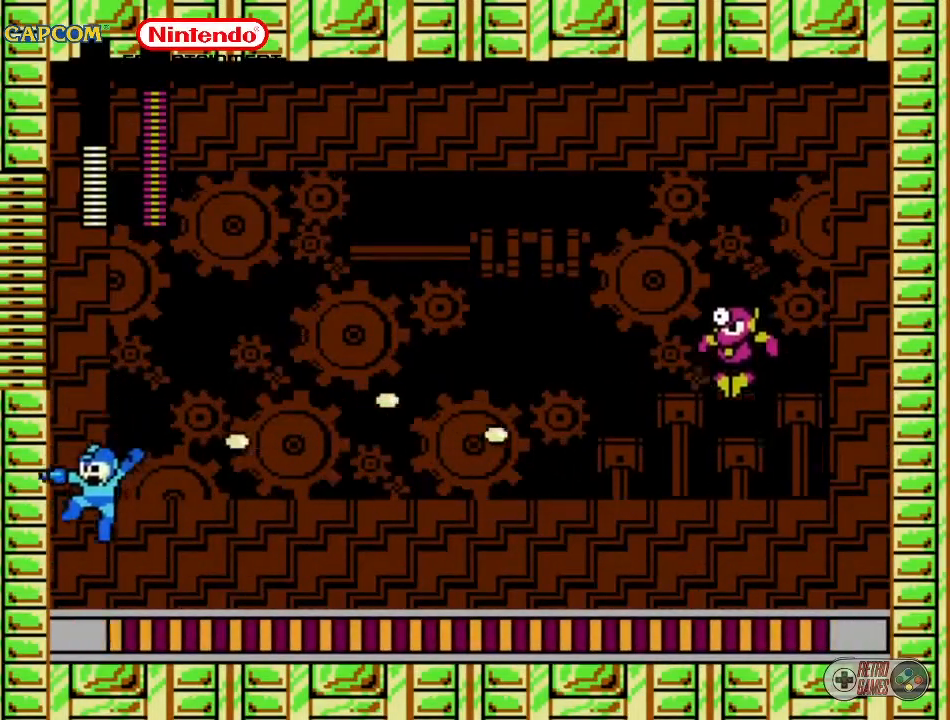
{"buttons": ["DPAD_LEFT"], "events": [[50, "DPAD_LEFT", "up"], [200, "B", "up"], [267, "DPAD_LEFT", "down"]]}
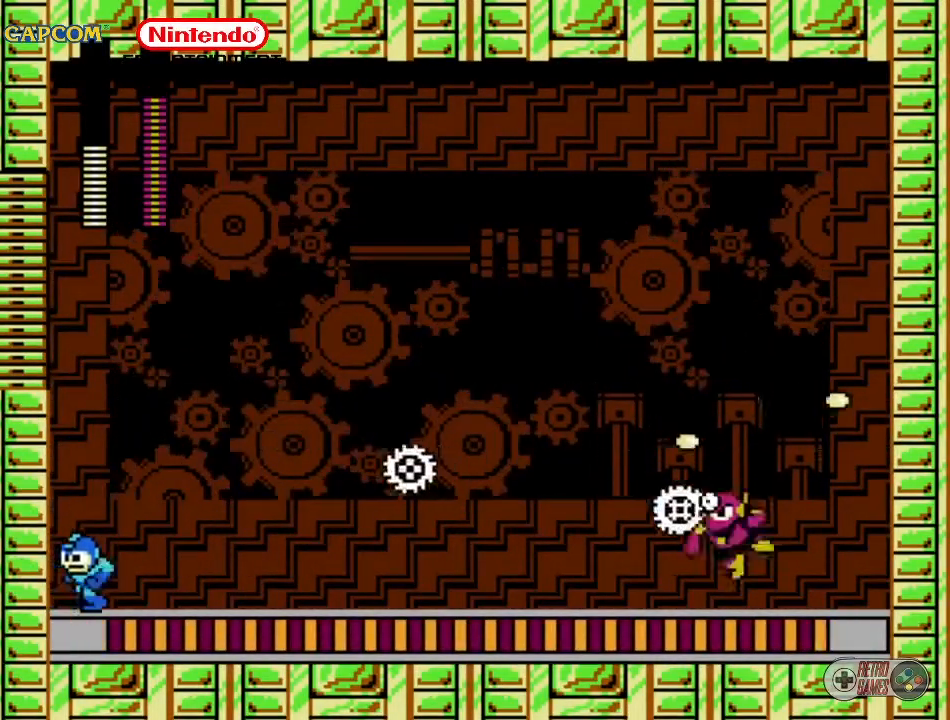
{"buttons": ["B", "DPAD_RIGHT"], "events": [[33, "A", "down"], [133, "DPAD_LEFT", "up"], [233, "DPAD_RIGHT", "down"], [367, "A", "up"], [367, "B", "down"], [367, "DPAD_RIGHT", "up"], [433, "DPAD_RIGHT", "down"]]}
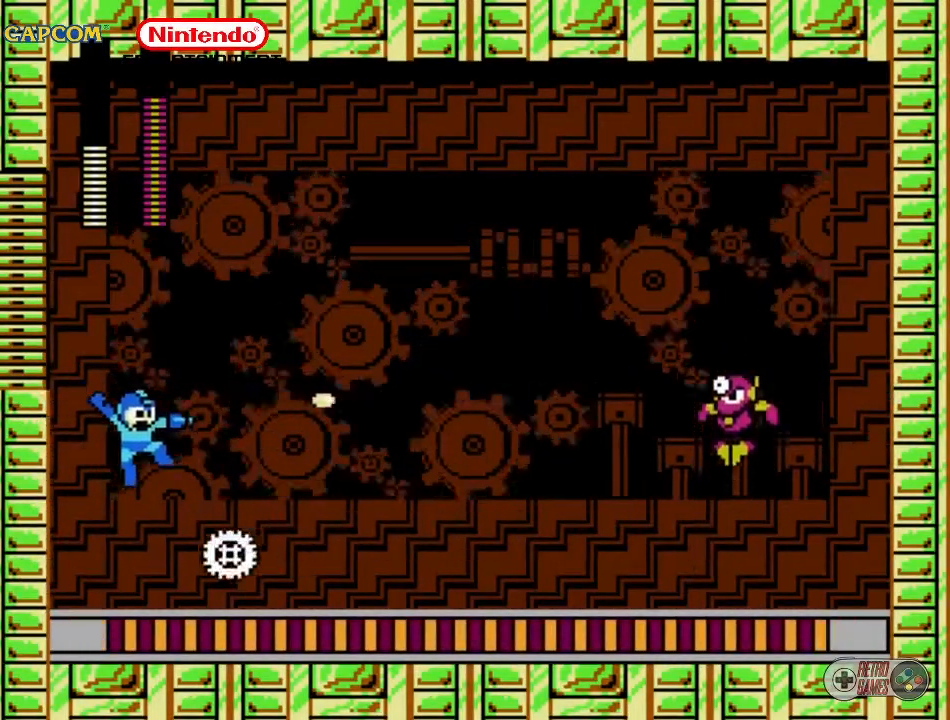
{"buttons": ["DPAD_LEFT"], "events": [[67, "B", "up"], [100, "B", "down"], [317, "B", "up"], [350, "DPAD_RIGHT", "up"], [417, "DPAD_LEFT", "down"]]}
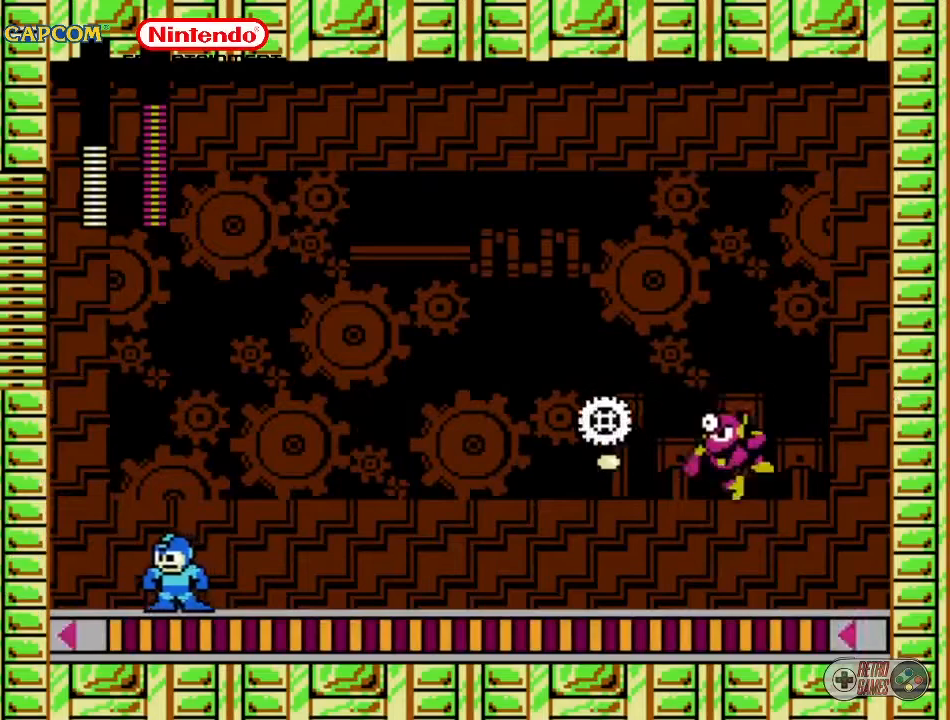
{"buttons": ["A", "DPAD_DOWN", "DPAD_RIGHT"], "events": [[50, "A", "down"], [233, "A", "up"], [367, "A", "down"], [417, "DPAD_LEFT", "up"], [500, "DPAD_DOWN", "down"], [500, "DPAD_RIGHT", "down"]]}
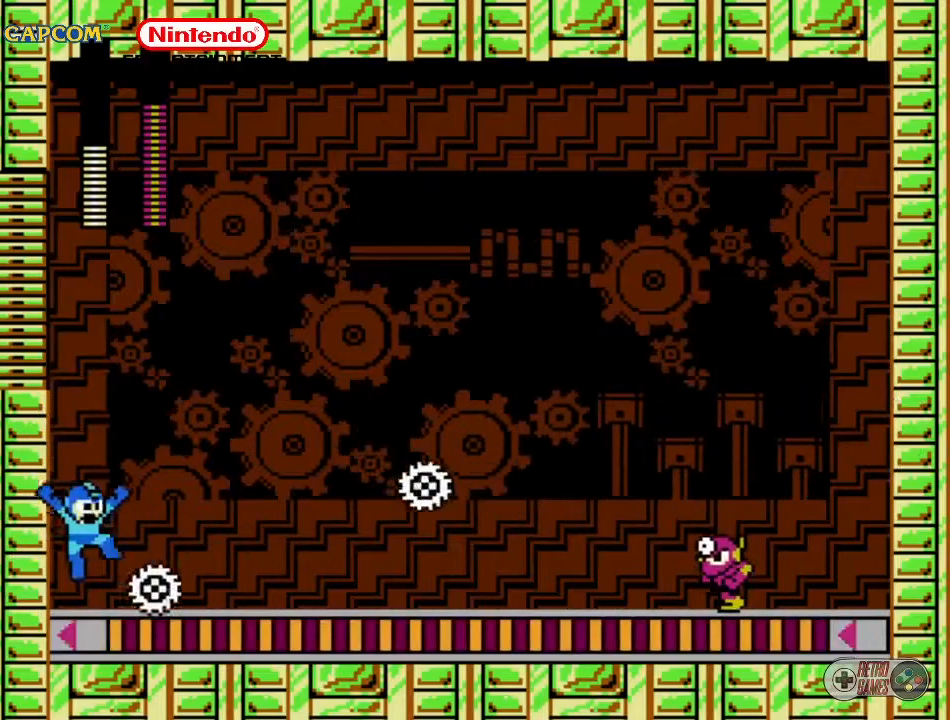
{"buttons": [], "events": [[117, "DPAD_DOWN", "up"], [200, "A", "up"], [267, "DPAD_RIGHT", "up"]]}
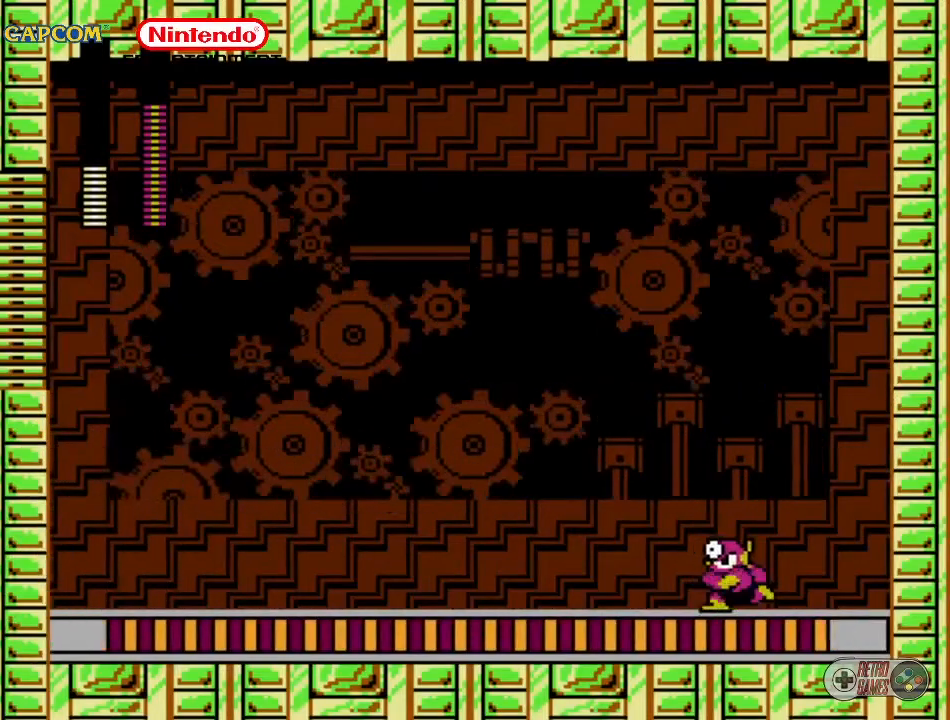
{"buttons": ["DPAD_RIGHT"], "events": [[67, "DPAD_LEFT", "down"], [417, "DPAD_LEFT", "up"], [500, "DPAD_RIGHT", "down"]]}
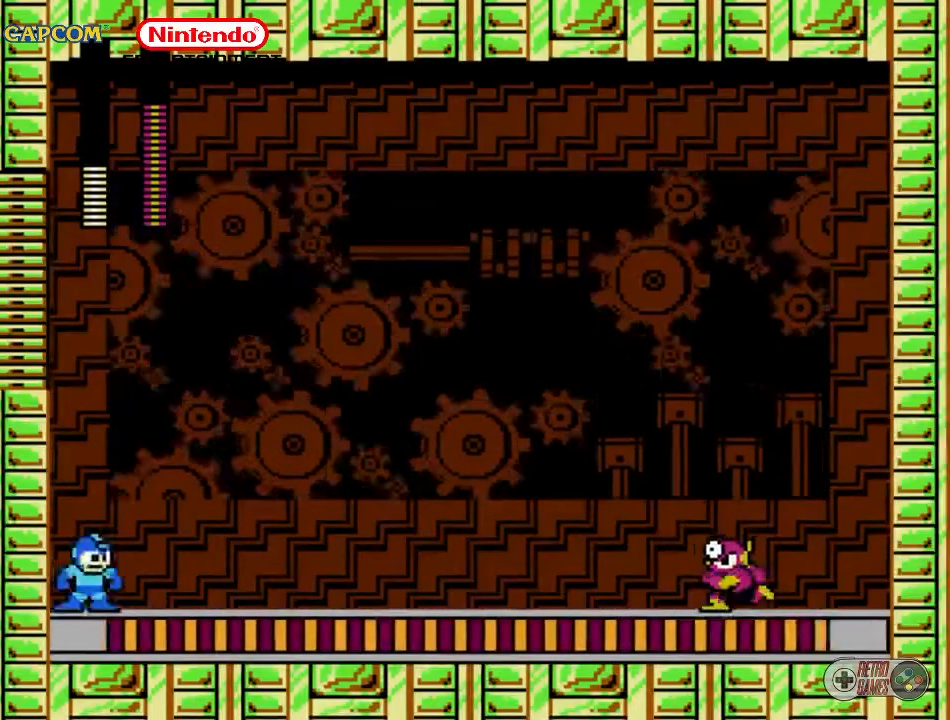
{"buttons": ["B", "DPAD_LEFT"], "events": [[83, "A", "down"], [133, "B", "down"], [133, "DPAD_RIGHT", "up"], [250, "A", "up"], [250, "B", "up"], [267, "B", "down"], [333, "B", "up"], [367, "B", "down"], [450, "B", "up"], [450, "DPAD_LEFT", "down"], [500, "B", "down"]]}
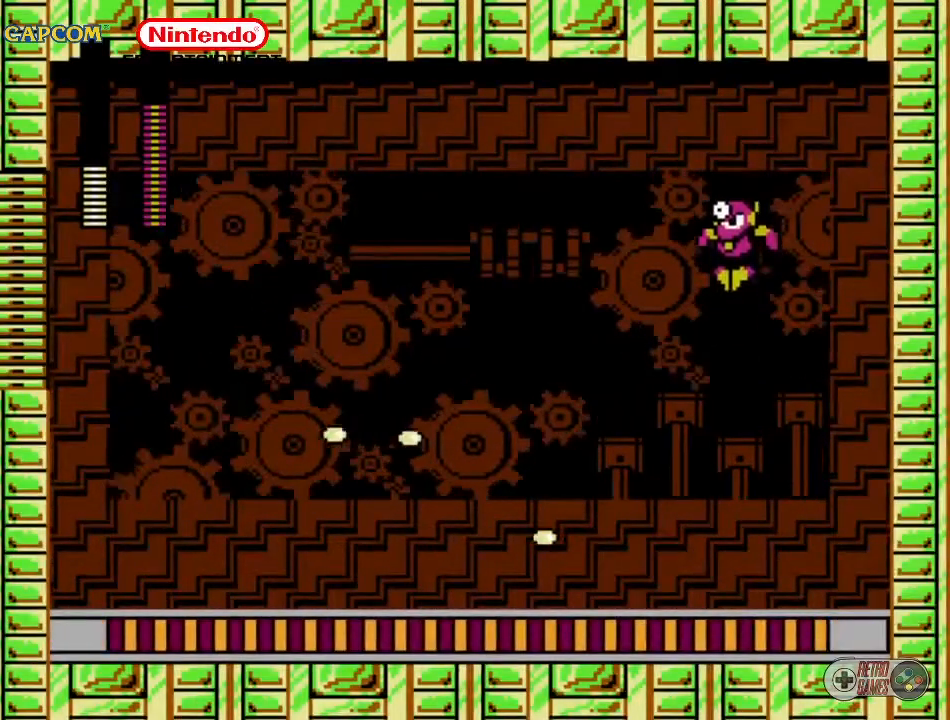
{"buttons": ["DPAD_LEFT"], "events": [[67, "B", "up"]]}
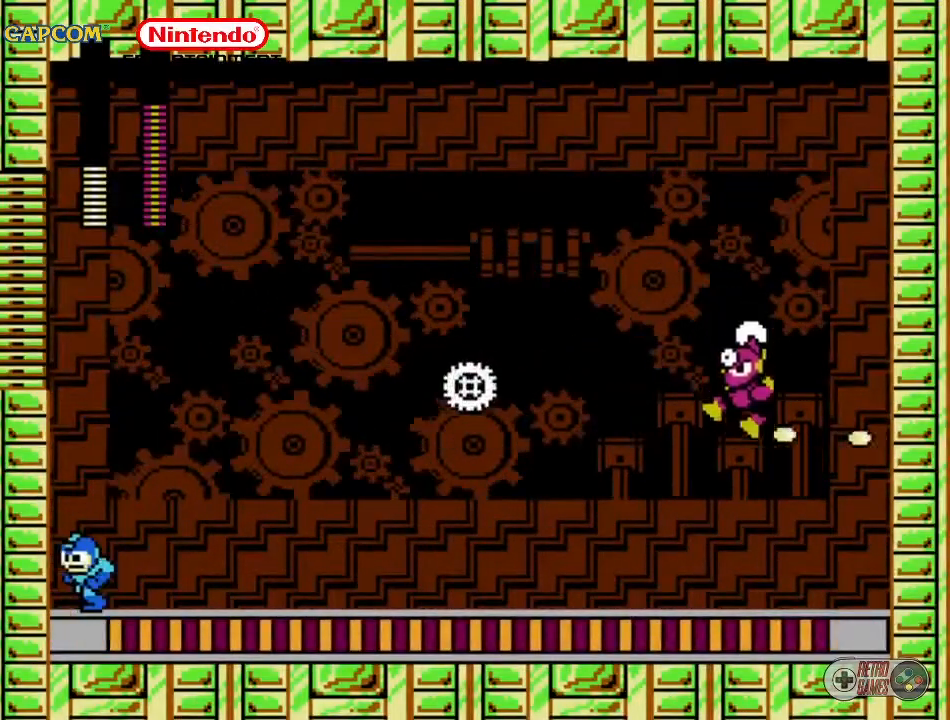
{"buttons": ["A", "DPAD_RIGHT"], "events": [[117, "A", "down"], [217, "DPAD_LEFT", "up"], [300, "DPAD_RIGHT", "down"]]}
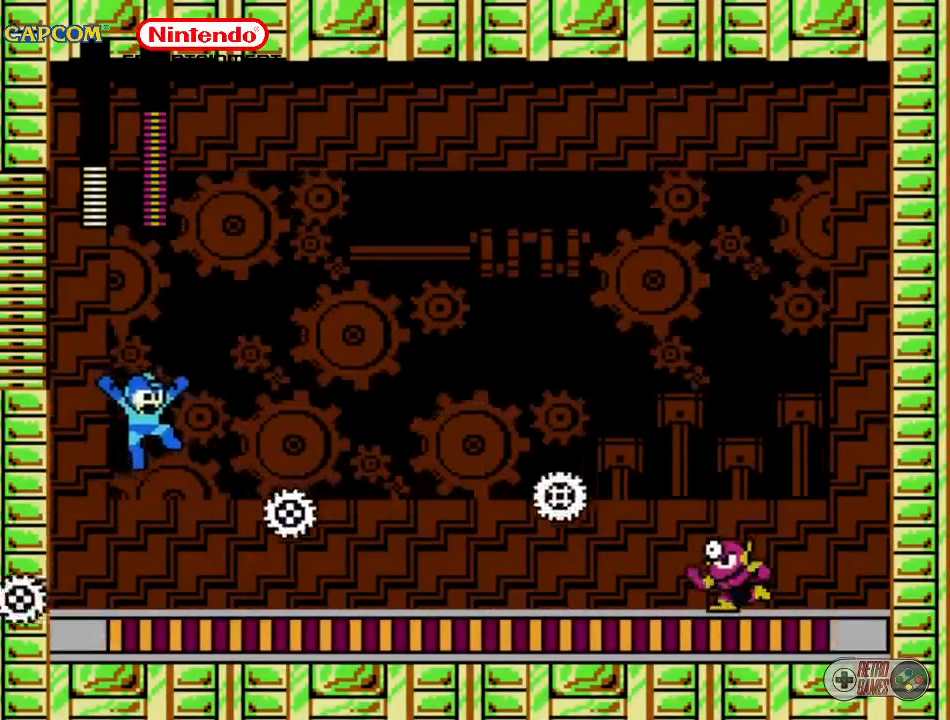
{"buttons": ["DPAD_LEFT"], "events": [[317, "A", "up"], [350, "DPAD_RIGHT", "up"], [417, "DPAD_LEFT", "down"]]}